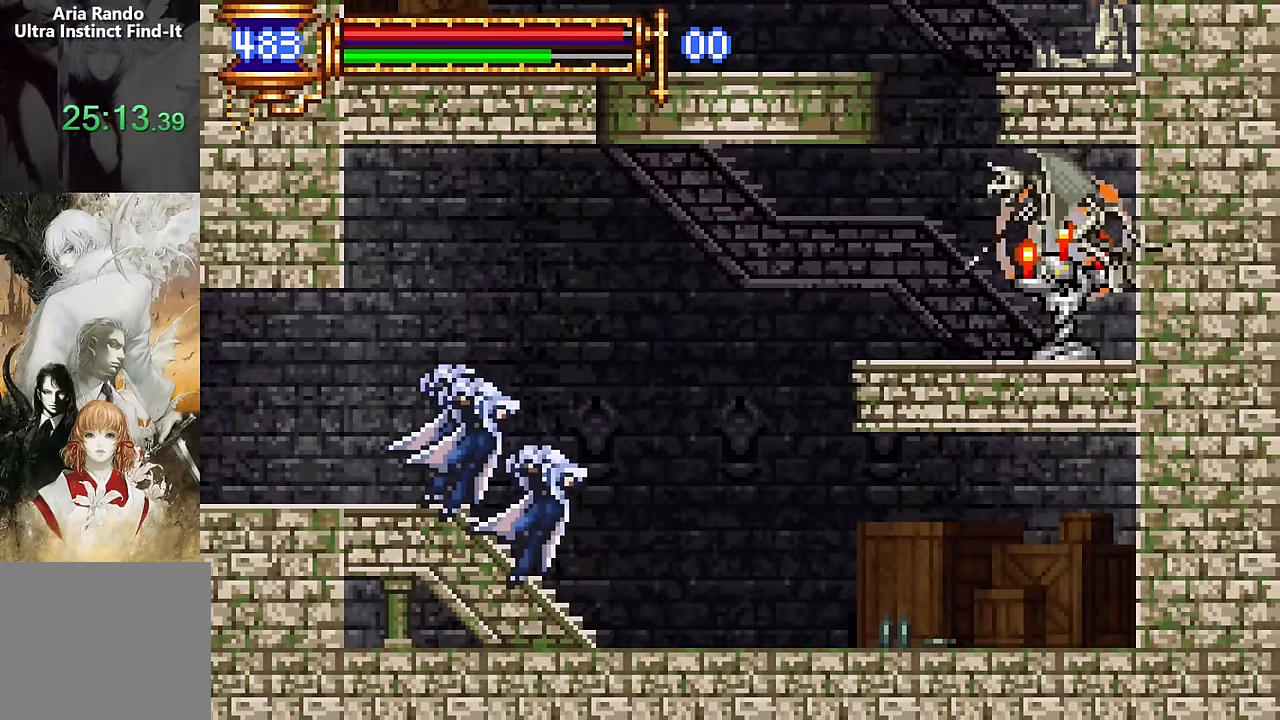
Gameplay with a controller (PlayStation layout); each line is a JSON object with the inputs held at the frame after it (dt_ms = milliseconds from this image to that frame). "events" lists button and stick changes between this image and that frame as [ms after this image, input, new state], when the widget could be followed in between. Not read: L1 L3 R1 R3 left_stick right_stick.
{"dt_ms": 500, "buttons": ["CROSS", "SQUARE"], "events": [[50, "DPAD_RIGHT", "down"], [67, "CROSS", "down"], [167, "SQUARE", "down"], [467, "DPAD_RIGHT", "up"]]}
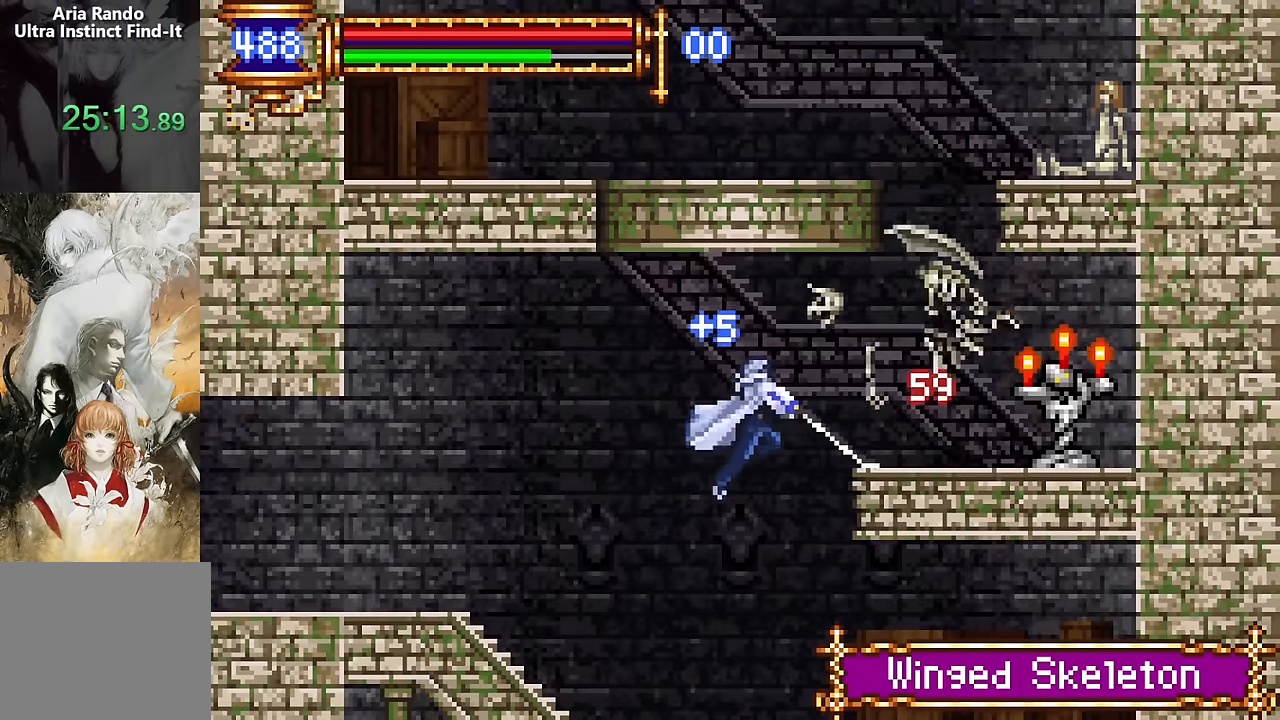
{"dt_ms": 500, "buttons": ["DPAD_RIGHT"], "events": [[17, "SQUARE", "up"], [67, "CROSS", "up"], [200, "DPAD_RIGHT", "down"], [250, "CROSS", "down"], [400, "CROSS", "up"]]}
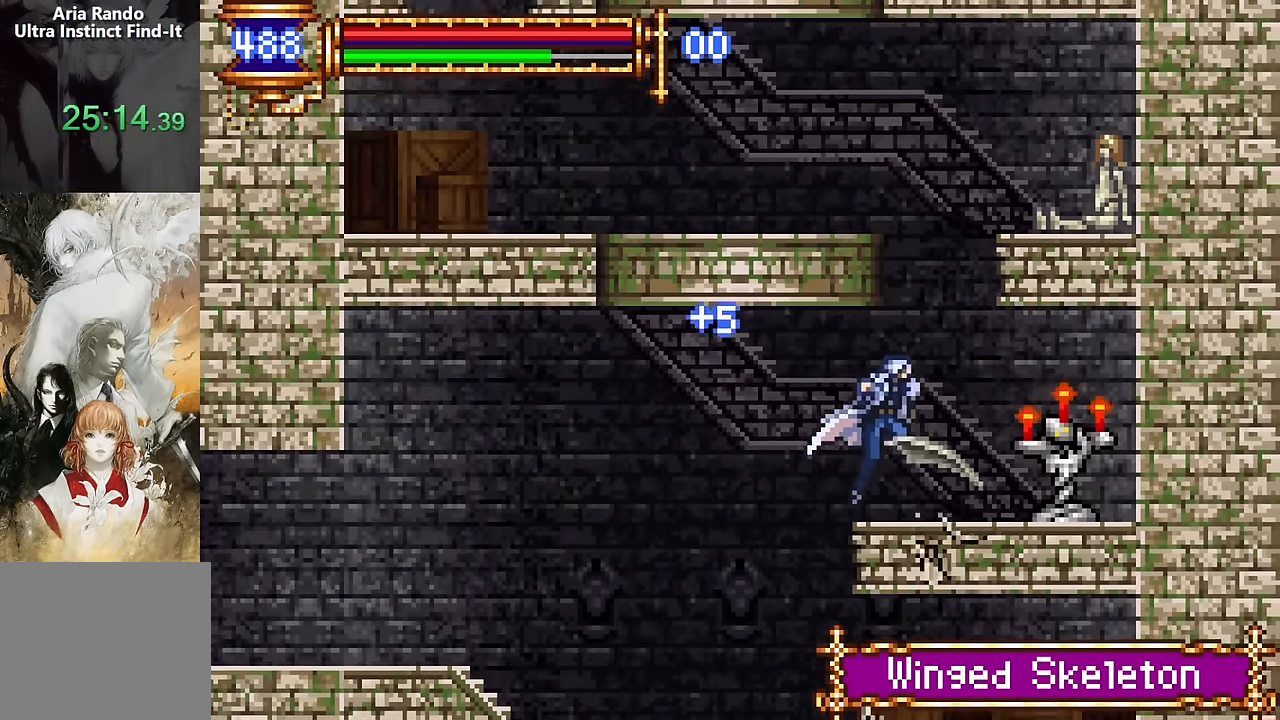
{"dt_ms": 500, "buttons": ["CROSS", "DPAD_LEFT"], "events": [[84, "DPAD_RIGHT", "up"], [150, "CROSS", "down"], [300, "DPAD_LEFT", "down"], [350, "CROSS", "up"], [400, "CROSS", "down"]]}
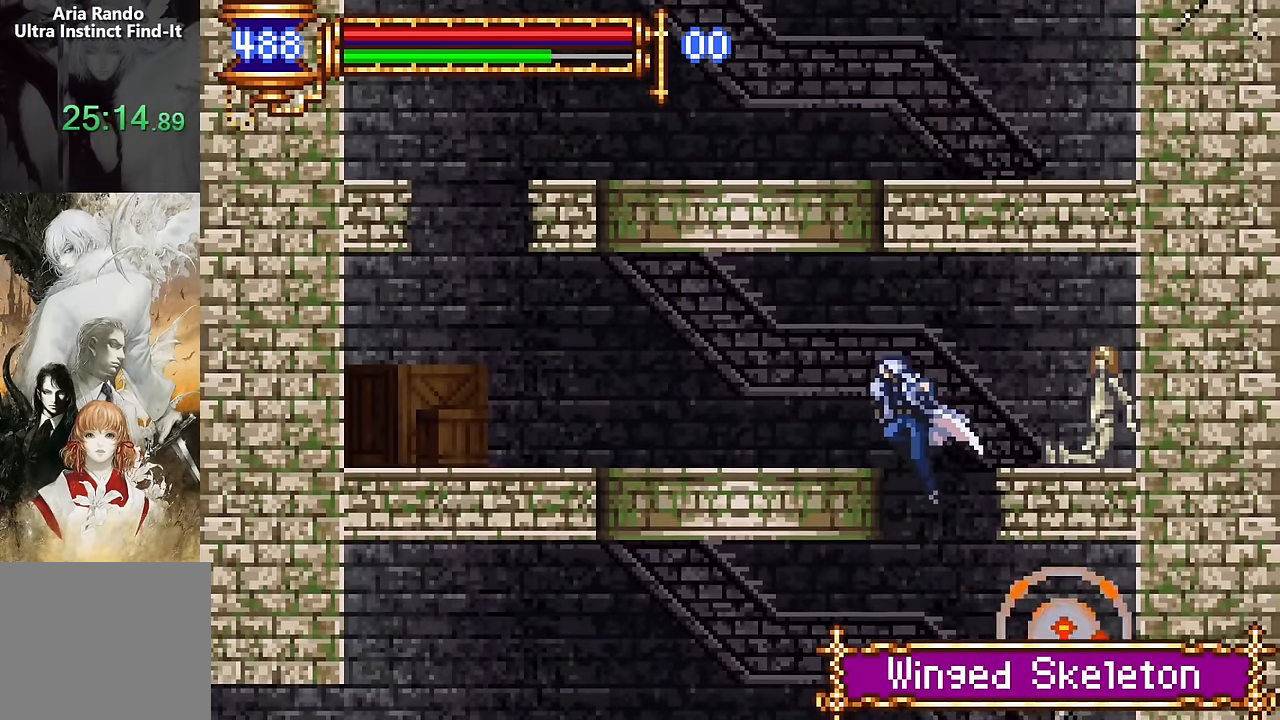
{"dt_ms": 500, "buttons": ["DPAD_LEFT"], "events": [[167, "CROSS", "up"]]}
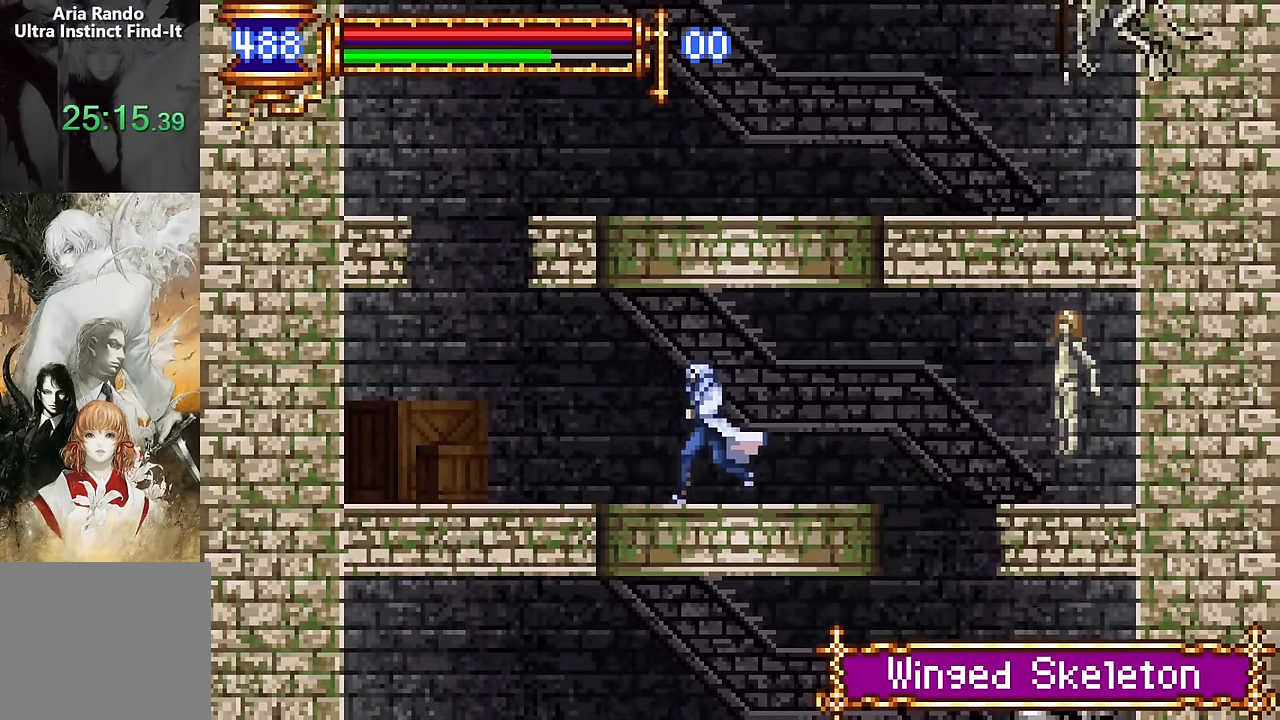
{"dt_ms": 500, "buttons": ["CROSS"], "events": [[134, "DPAD_LEFT", "up"], [167, "DPAD_RIGHT", "down"], [284, "DPAD_RIGHT", "up"], [434, "CROSS", "down"]]}
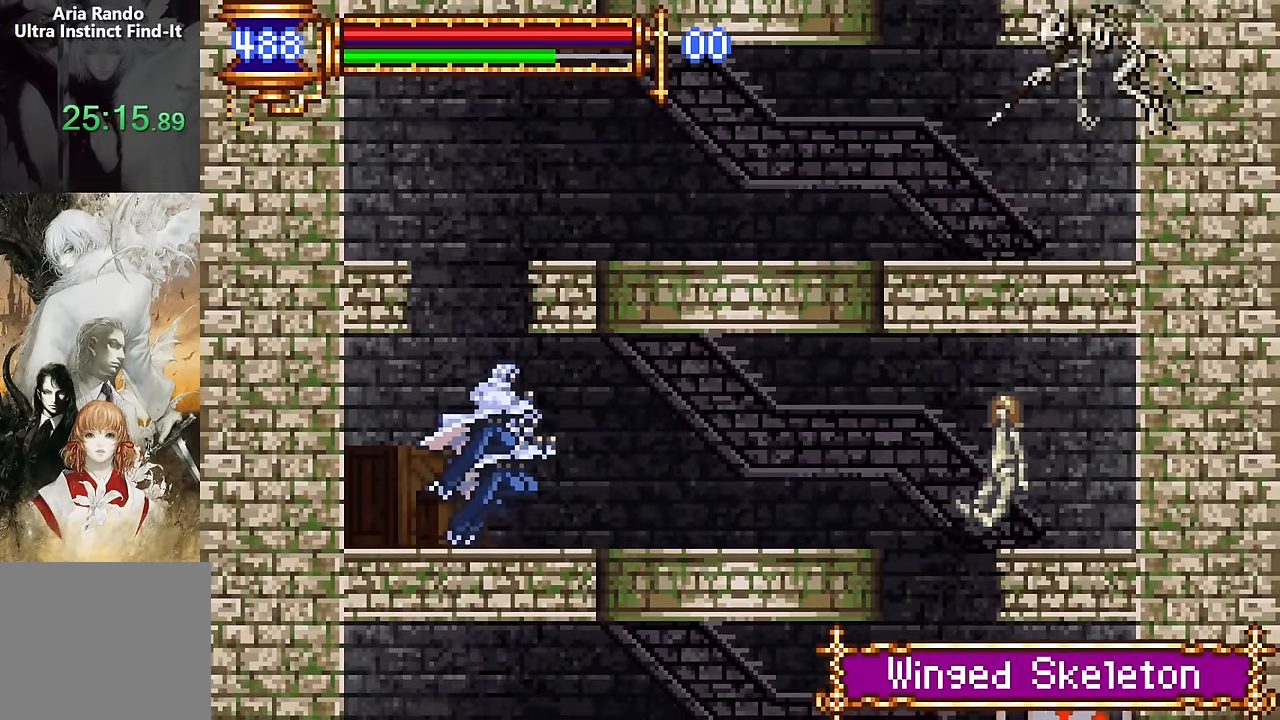
{"dt_ms": 500, "buttons": ["CROSS", "SQUARE", "DPAD_RIGHT"], "events": [[200, "CROSS", "up"], [250, "CROSS", "down"], [250, "DPAD_RIGHT", "down"], [467, "SQUARE", "down"]]}
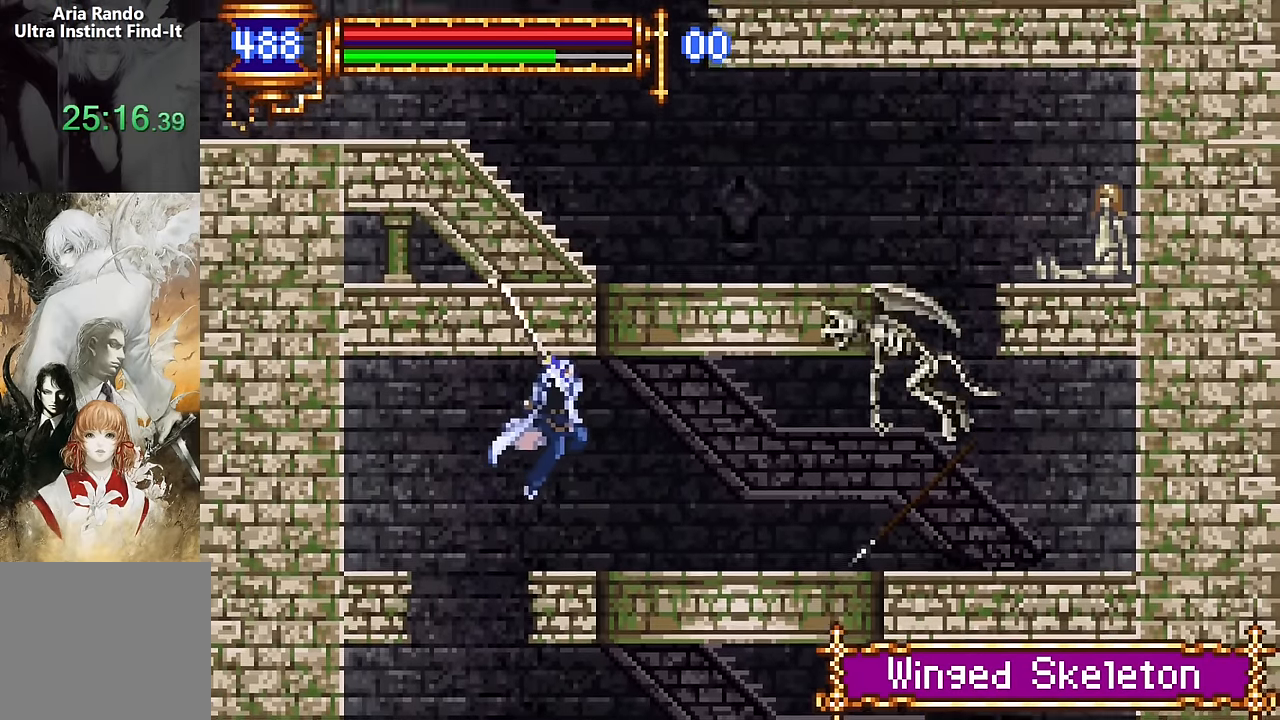
{"dt_ms": 500, "buttons": ["DPAD_RIGHT"], "events": [[67, "CROSS", "up"], [134, "SQUARE", "up"], [400, "CROSS", "down"], [467, "CROSS", "up"]]}
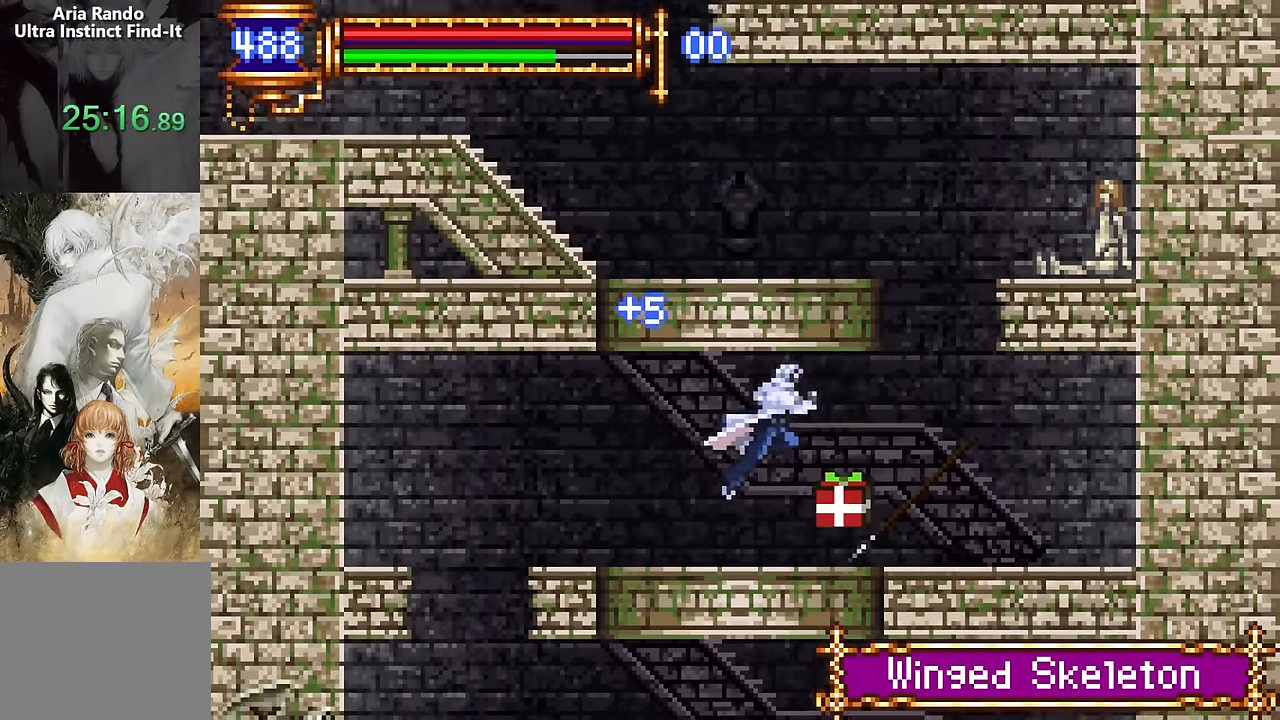
{"dt_ms": 500, "buttons": ["CROSS", "DPAD_LEFT"], "events": [[334, "CROSS", "down"], [367, "DPAD_RIGHT", "up"], [450, "DPAD_LEFT", "down"]]}
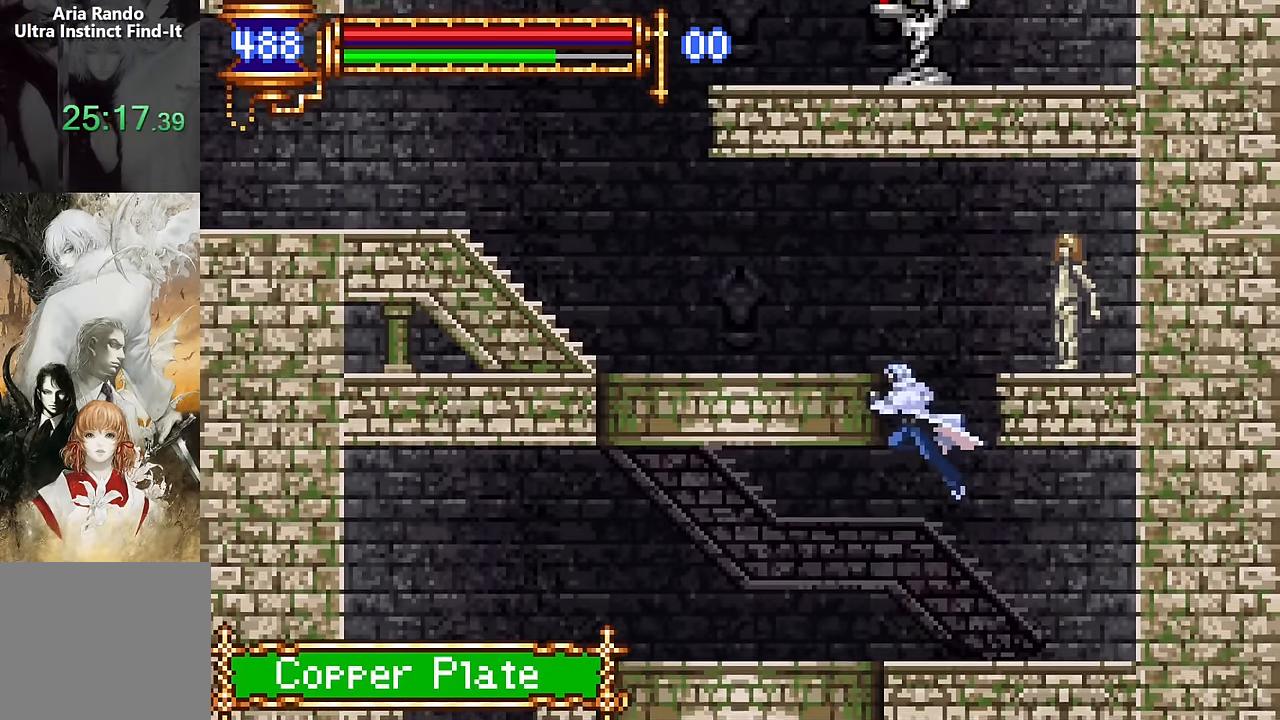
{"dt_ms": 500, "buttons": ["START"], "events": [[17, "CROSS", "up"], [84, "CROSS", "down"], [267, "CROSS", "up"], [400, "START", "down"], [467, "DPAD_LEFT", "up"]]}
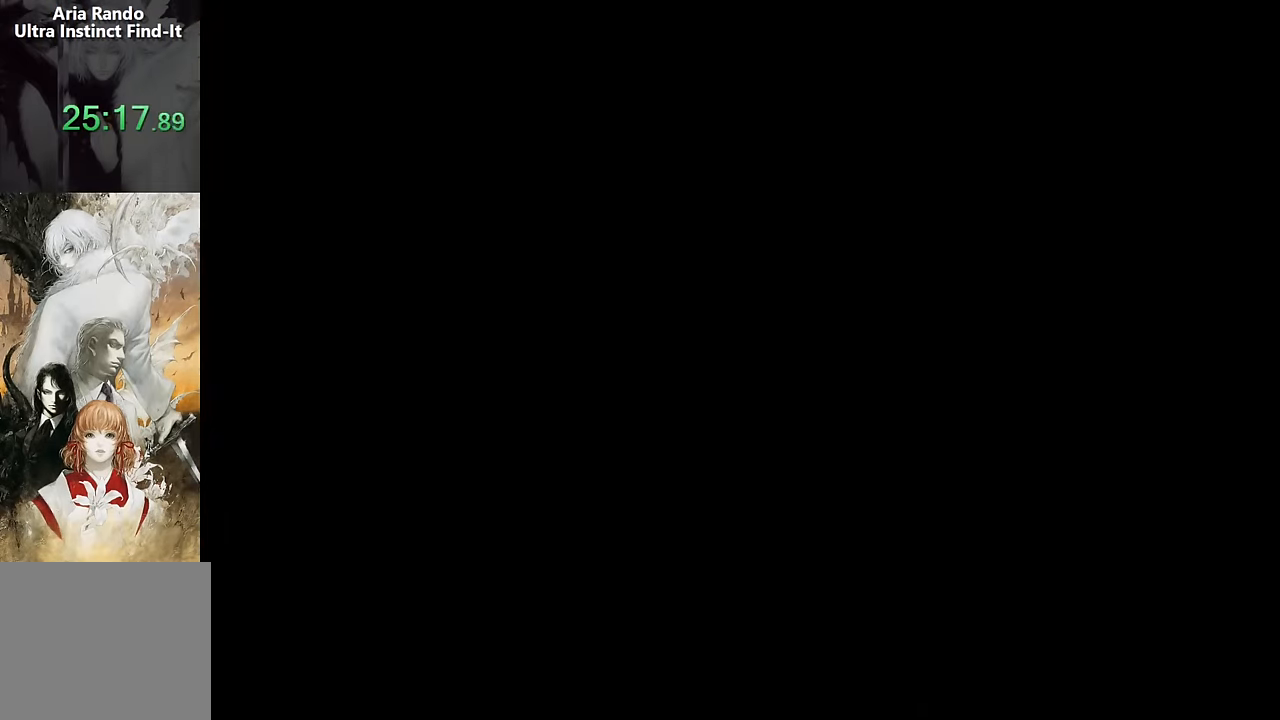
{"dt_ms": 500, "buttons": [], "events": [[34, "START", "up"], [183, "DPAD_DOWN", "down"], [250, "CROSS", "down"], [300, "DPAD_DOWN", "up"], [367, "CROSS", "up"]]}
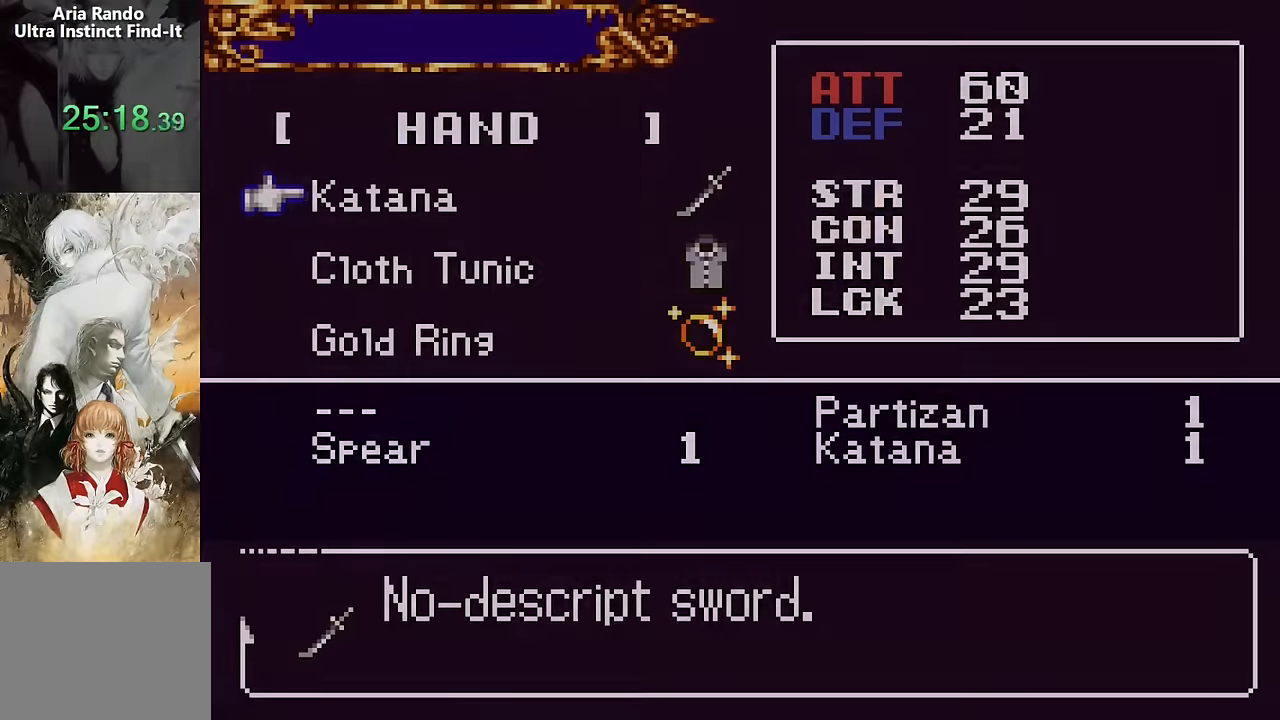
{"dt_ms": 500, "buttons": [], "events": [[167, "DPAD_DOWN", "down"], [283, "CROSS", "down"], [283, "DPAD_DOWN", "up"], [333, "CROSS", "up"]]}
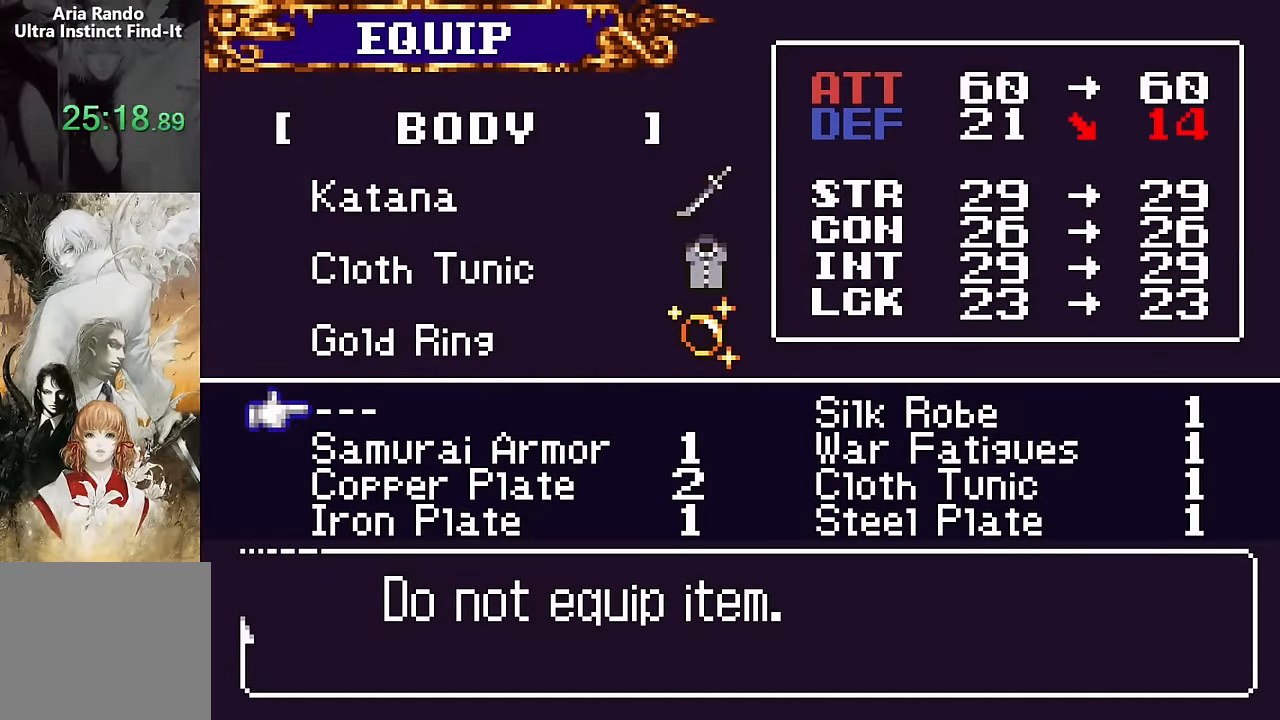
{"dt_ms": 500, "buttons": [], "events": [[250, "DPAD_DOWN", "down"], [267, "DPAD_DOWN", "up"], [383, "DPAD_DOWN", "down"], [483, "DPAD_DOWN", "up"]]}
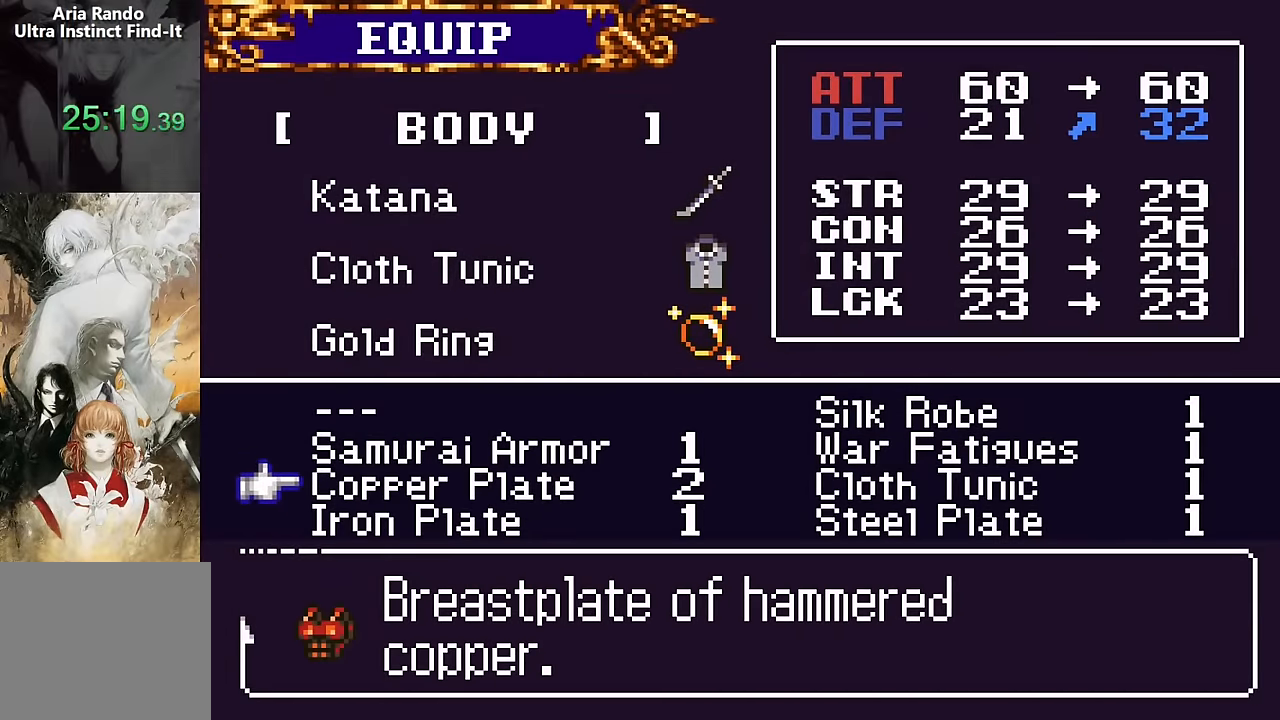
{"dt_ms": 500, "buttons": ["SQUARE"], "events": [[183, "SQUARE", "down"], [300, "SQUARE", "up"], [483, "SQUARE", "down"]]}
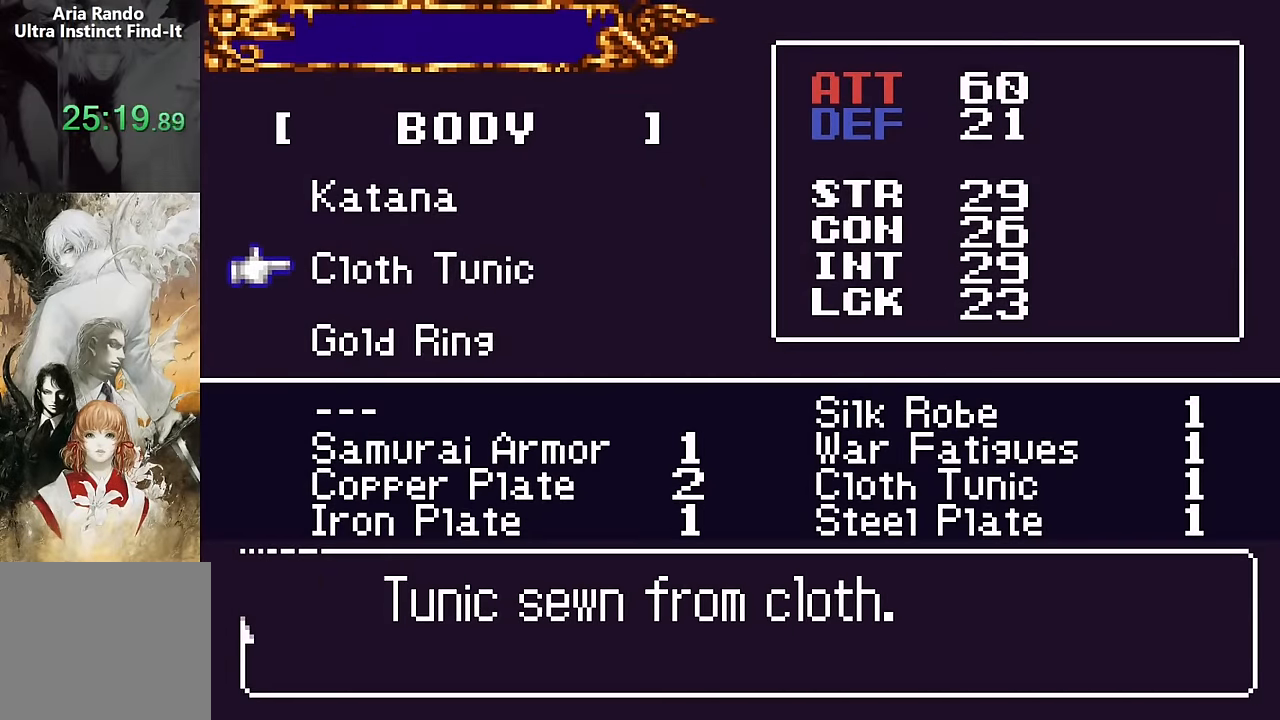
{"dt_ms": 500, "buttons": ["SQUARE", "DPAD_LEFT"], "events": [[17, "DPAD_LEFT", "down"], [67, "SQUARE", "up"], [433, "SQUARE", "down"]]}
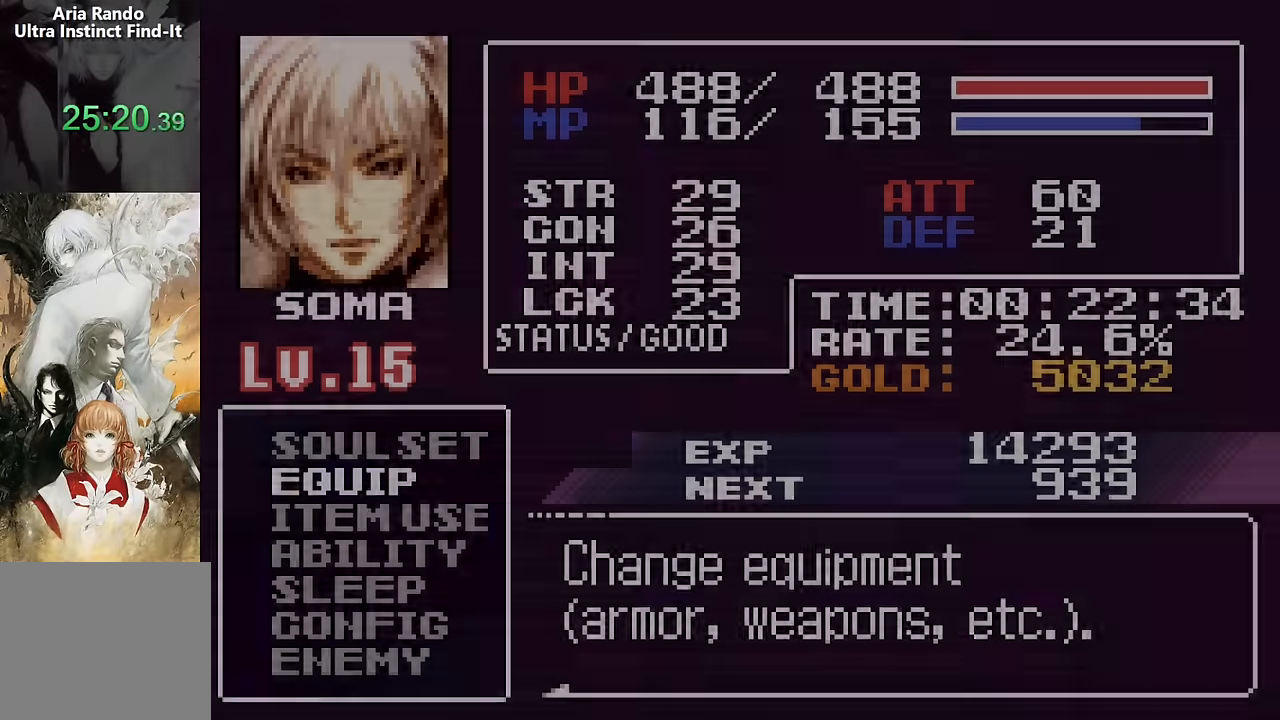
{"dt_ms": 500, "buttons": ["DPAD_LEFT"], "events": [[17, "SQUARE", "up"], [367, "CROSS", "down"], [417, "CROSS", "up"]]}
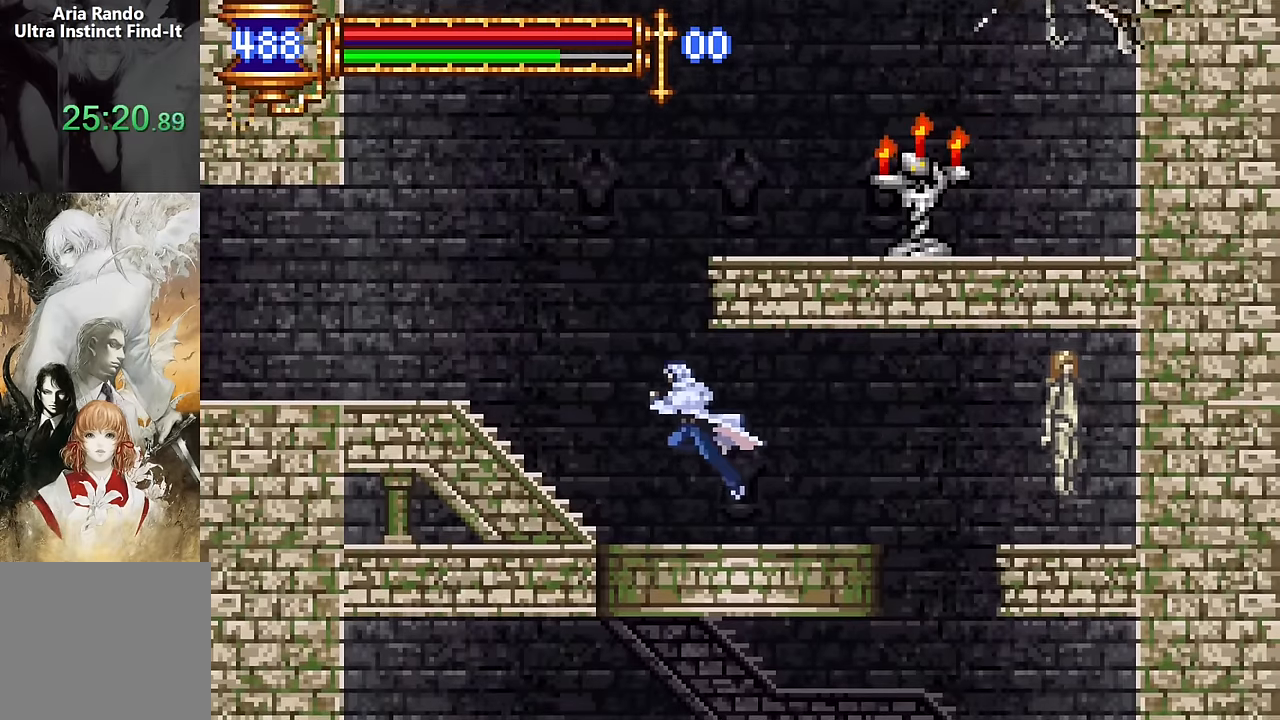
{"dt_ms": 500, "buttons": ["DPAD_LEFT"], "events": [[267, "CROSS", "down"], [467, "CROSS", "up"]]}
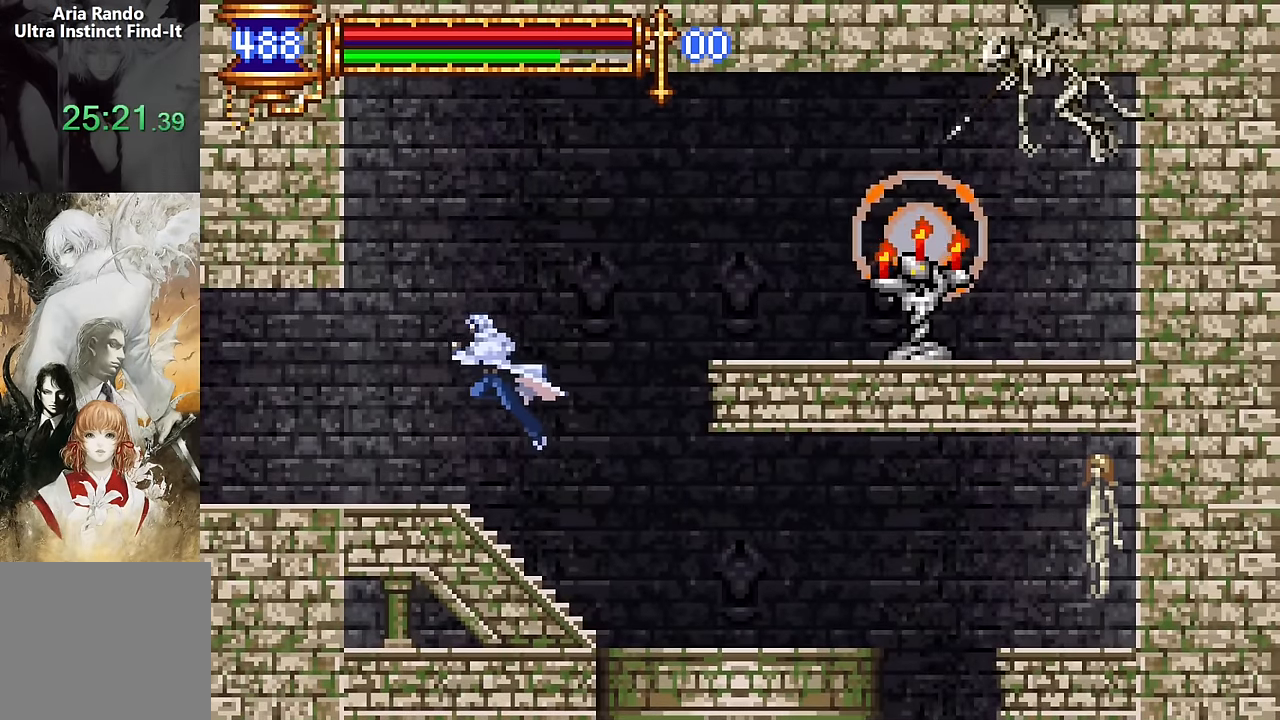
{"dt_ms": 500, "buttons": [], "events": [[300, "DPAD_LEFT", "up"], [350, "DPAD_RIGHT", "down"], [467, "DPAD_RIGHT", "up"]]}
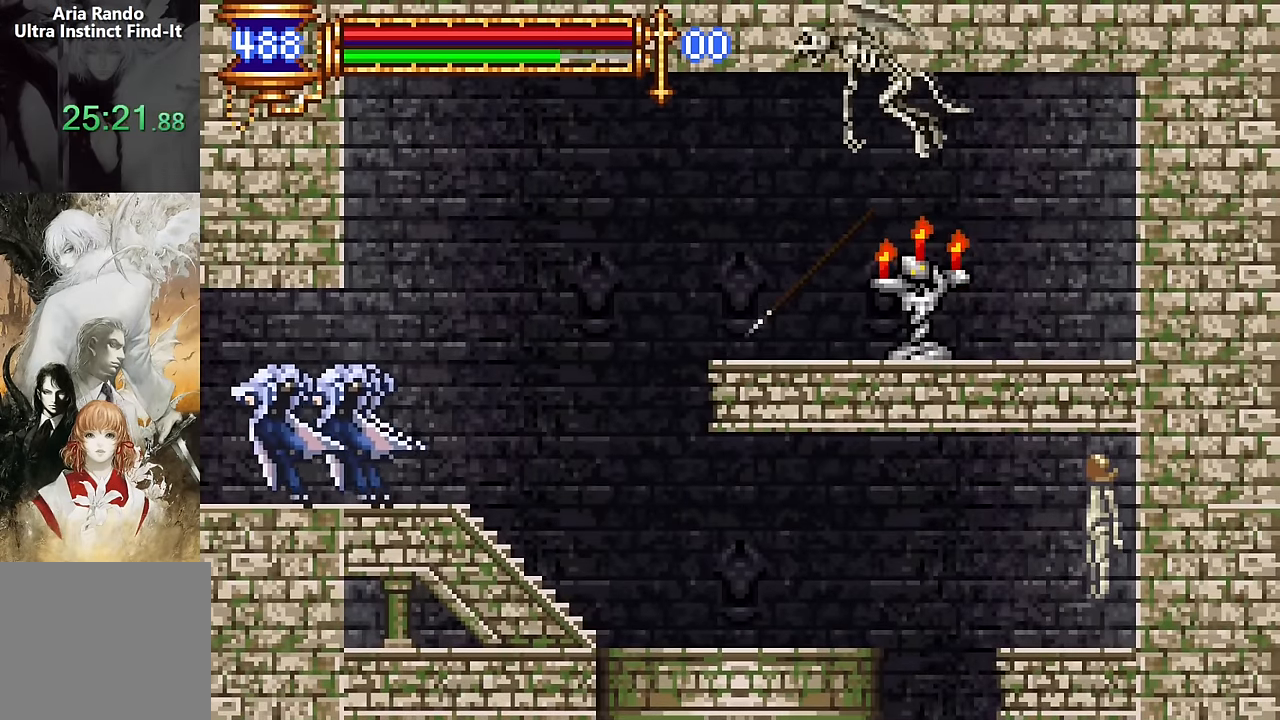
{"dt_ms": 500, "buttons": ["DPAD_LEFT"], "events": [[50, "CROSS", "down"], [83, "DPAD_LEFT", "down"], [100, "CROSS", "up"]]}
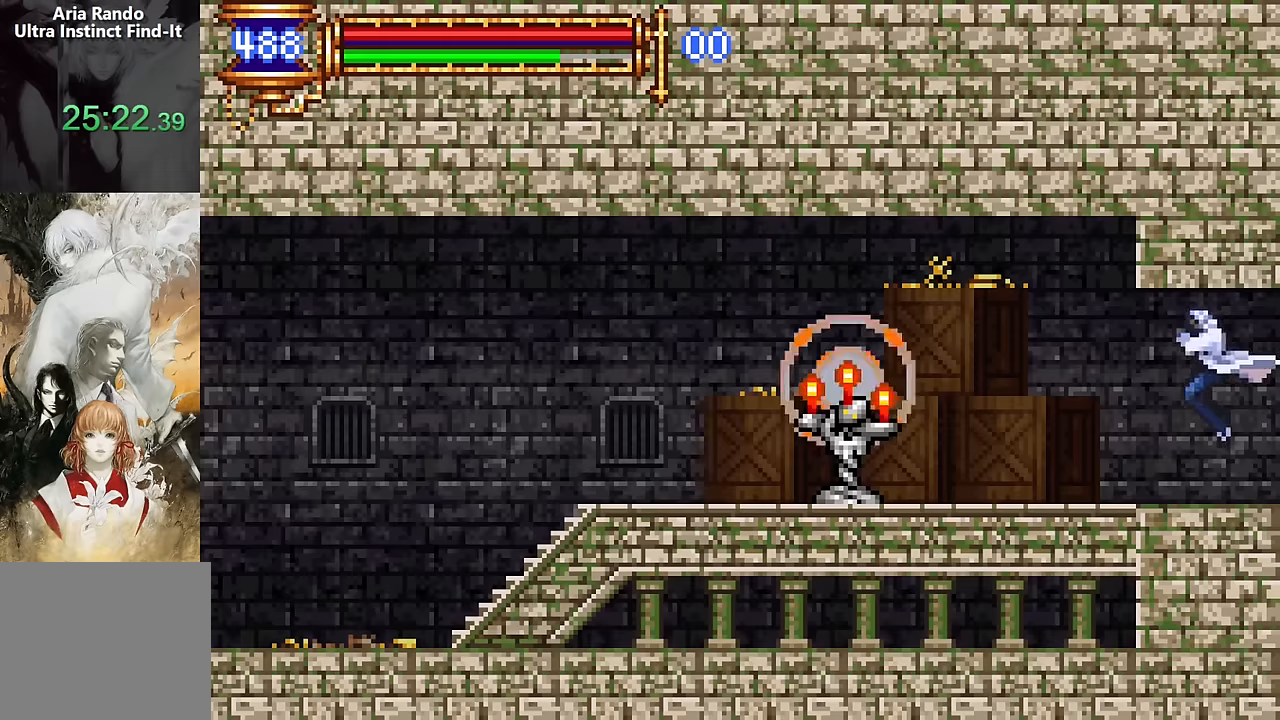
{"dt_ms": 500, "buttons": ["SQUARE", "DPAD_LEFT"], "events": [[417, "CROSS", "down"], [450, "SQUARE", "down"], [467, "CROSS", "up"]]}
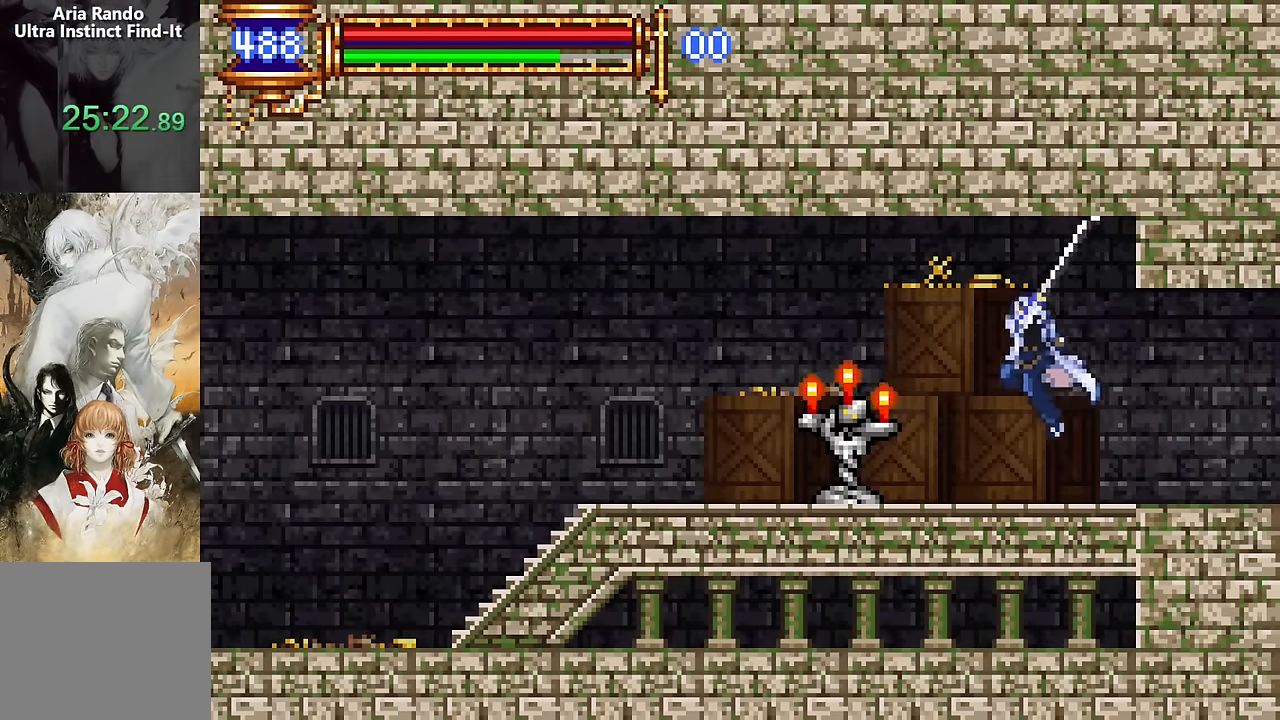
{"dt_ms": 500, "buttons": [], "events": [[34, "SQUARE", "up"], [317, "DPAD_LEFT", "up"], [367, "DPAD_RIGHT", "down"], [500, "DPAD_RIGHT", "up"]]}
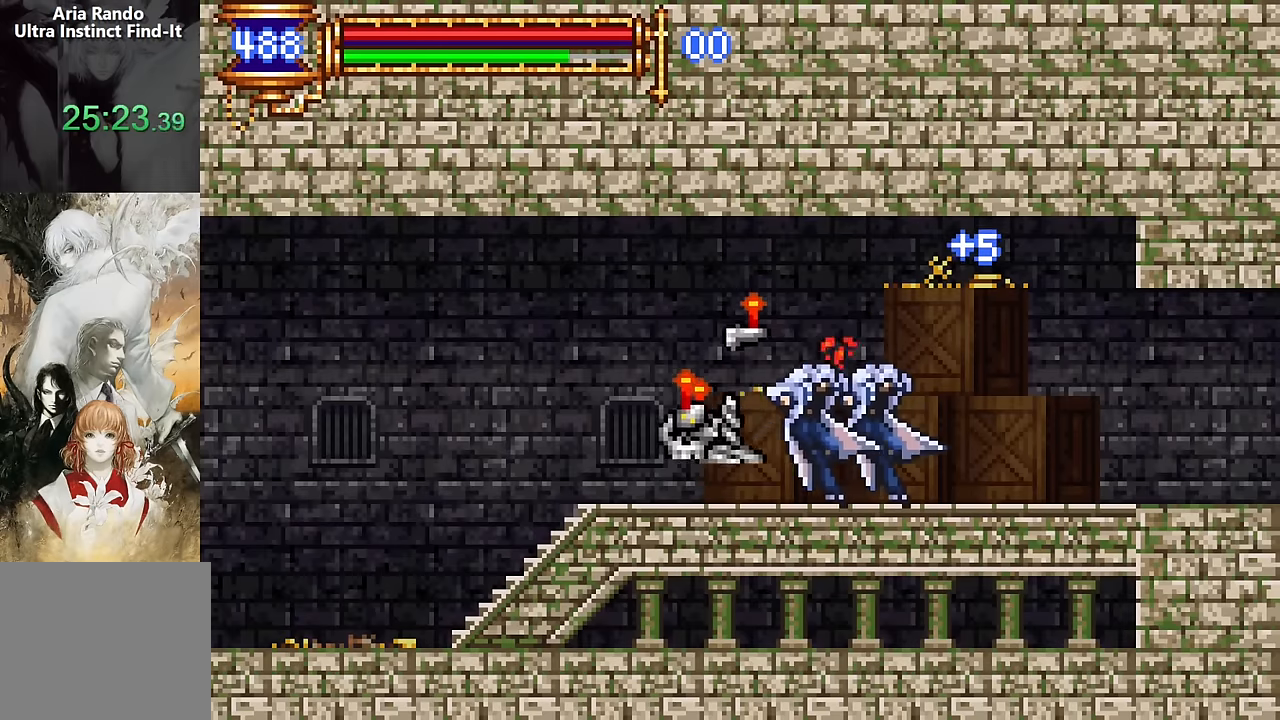
{"dt_ms": 500, "buttons": ["DPAD_RIGHT"], "events": [[67, "CROSS", "down"], [100, "CROSS", "up"], [100, "DPAD_LEFT", "down"], [450, "DPAD_LEFT", "up"], [500, "DPAD_RIGHT", "down"]]}
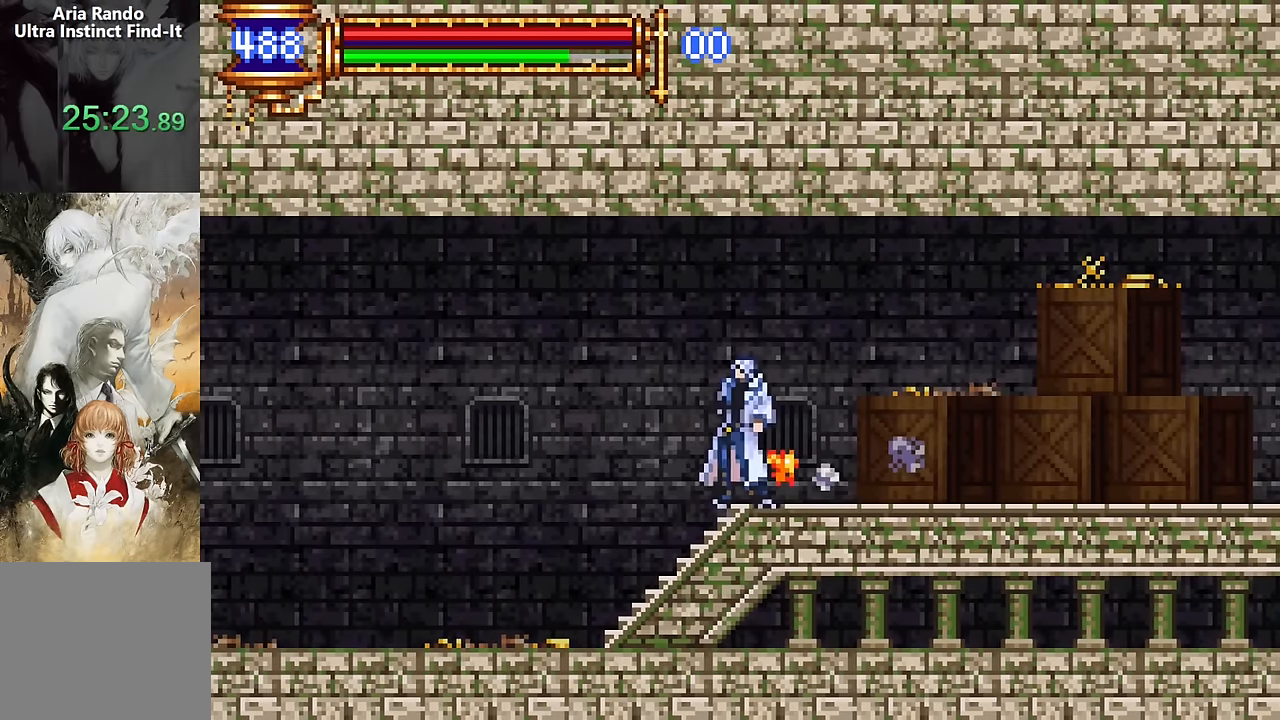
{"dt_ms": 500, "buttons": ["DPAD_LEFT"], "events": [[134, "DPAD_RIGHT", "up"], [217, "CROSS", "down"], [267, "CROSS", "up"], [267, "DPAD_LEFT", "down"]]}
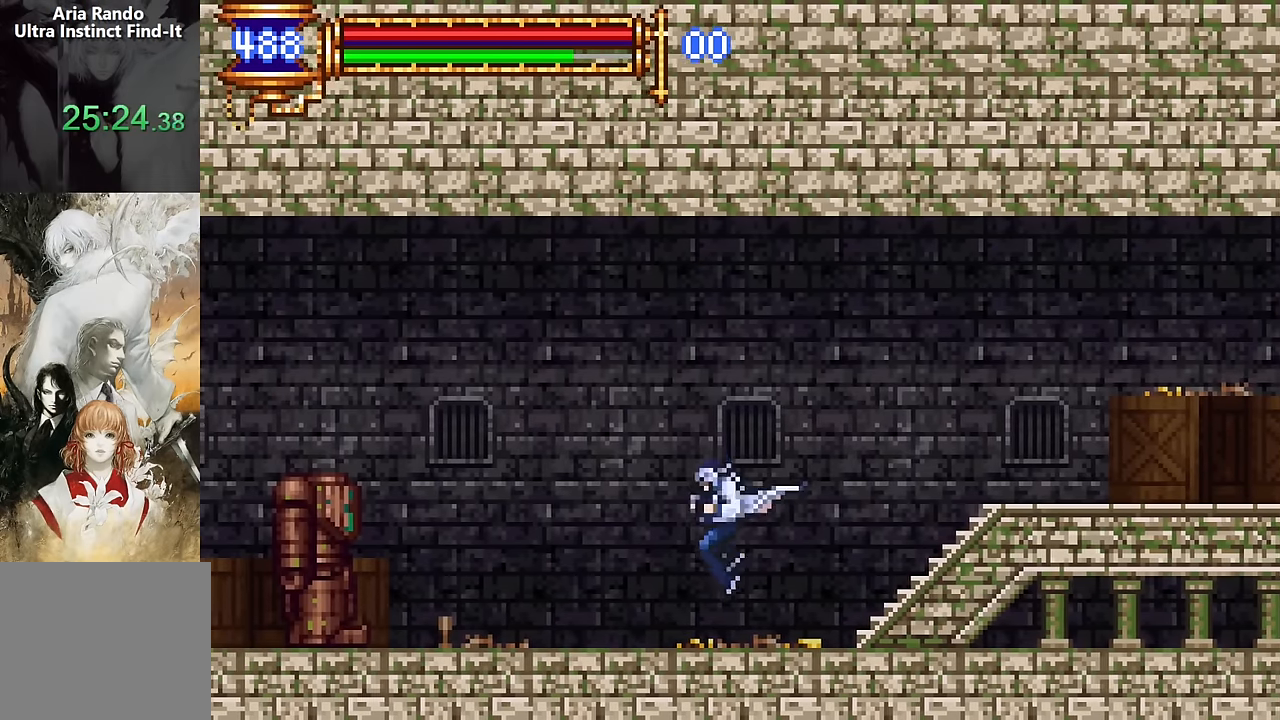
{"dt_ms": 500, "buttons": ["CROSS", "DPAD_LEFT"], "events": [[267, "CROSS", "down"]]}
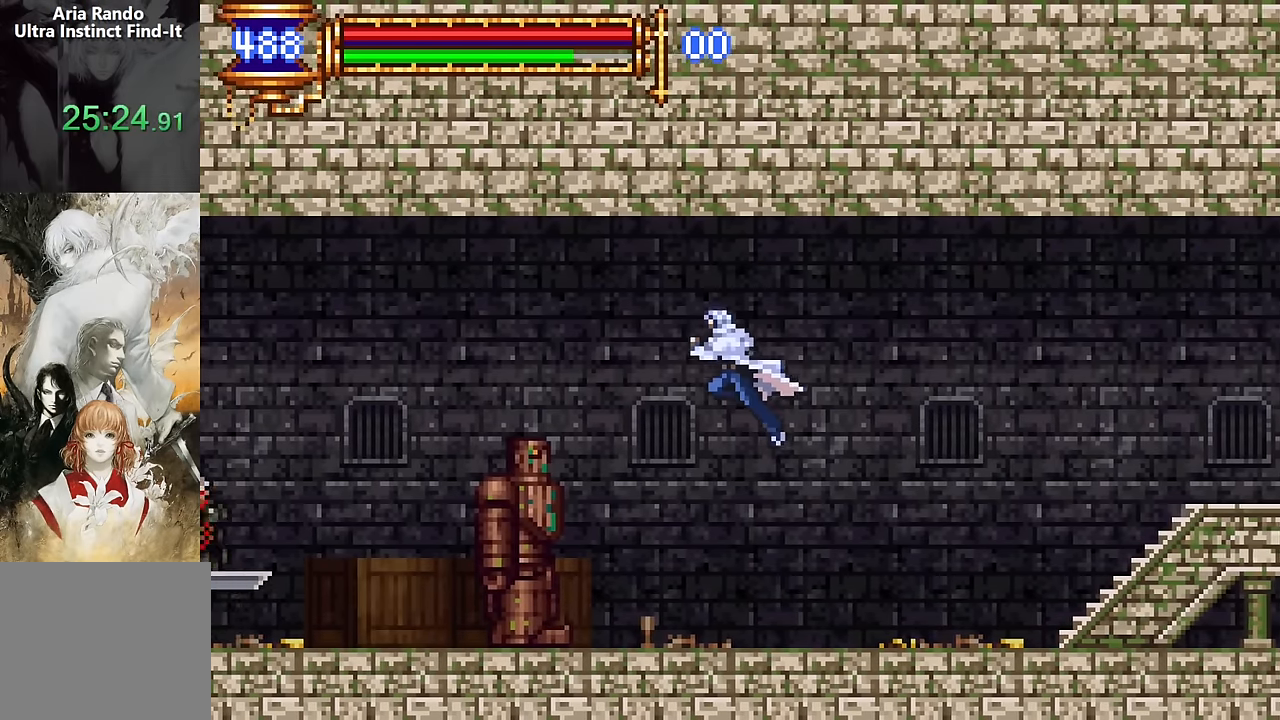
{"dt_ms": 1000, "buttons": ["DPAD_LEFT"]}
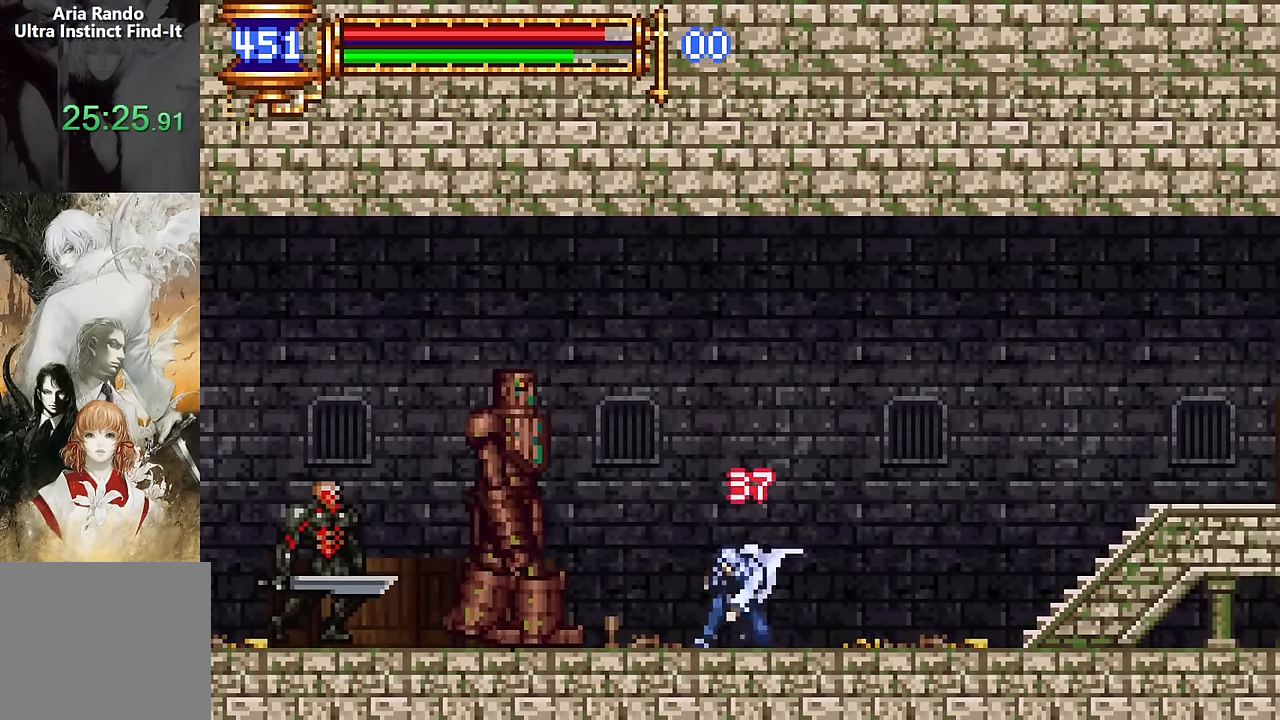
{"dt_ms": 500, "buttons": ["CROSS", "DPAD_UP", "DPAD_LEFT"], "events": [[67, "CROSS", "down"], [300, "CROSS", "up"], [367, "CROSS", "down"], [417, "DPAD_UP", "down"]]}
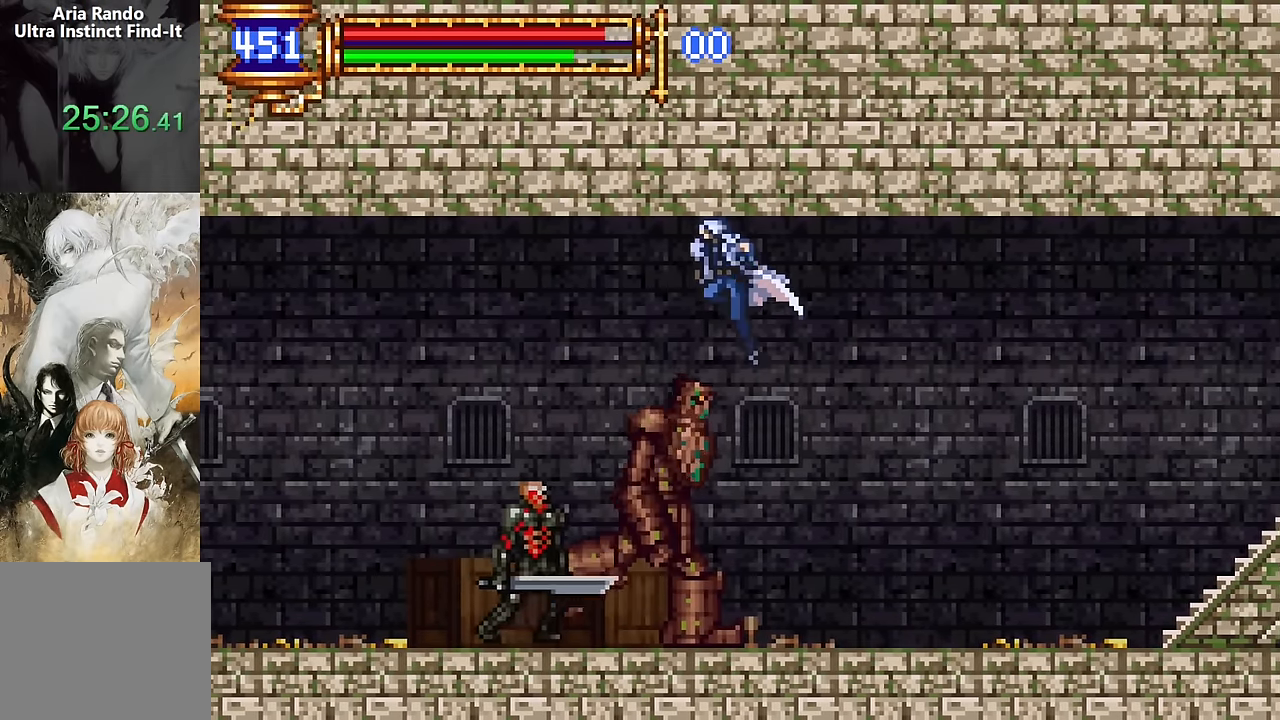
{"dt_ms": 1000, "buttons": ["DPAD_LEFT"]}
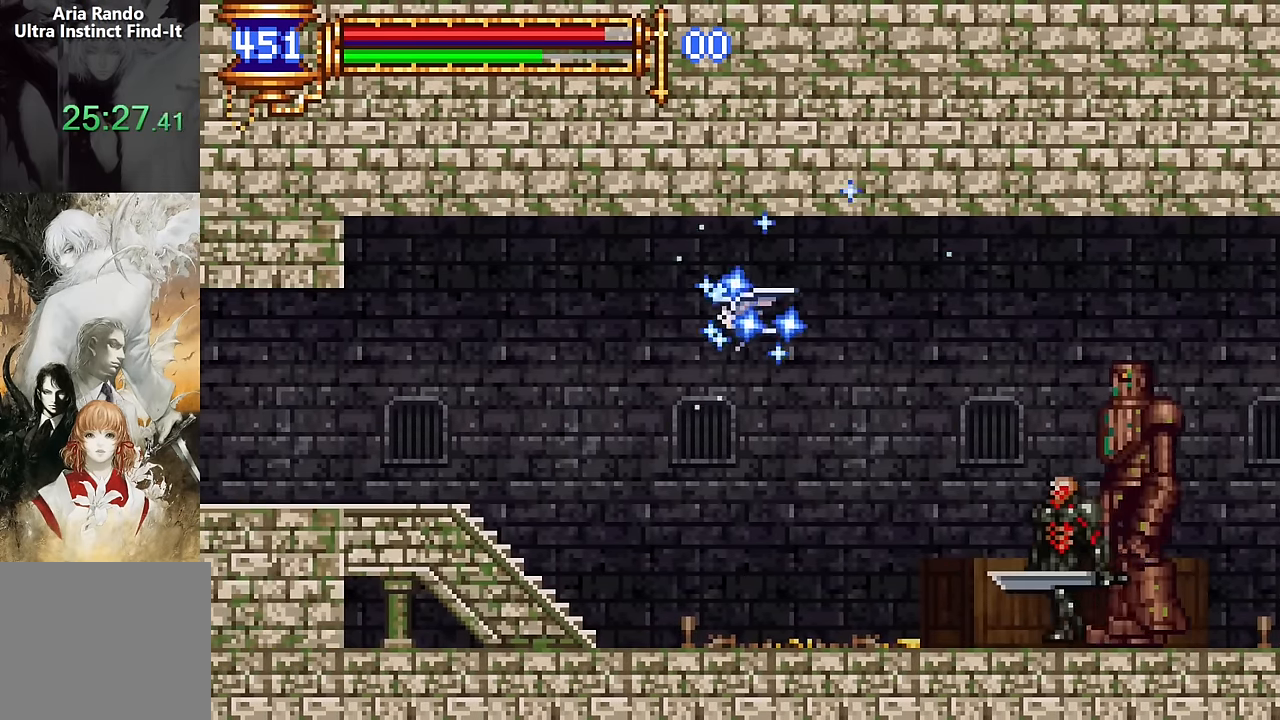
{"dt_ms": 500, "buttons": ["DPAD_LEFT"], "events": []}
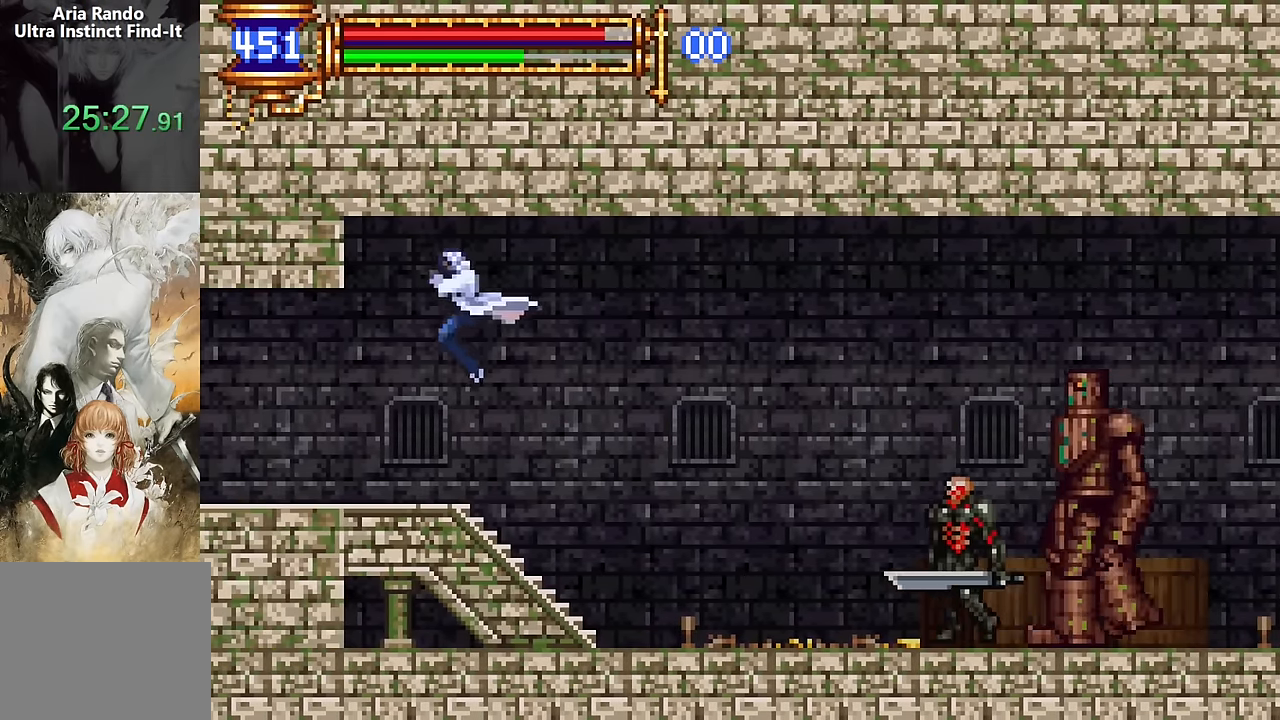
{"dt_ms": 500, "buttons": [], "events": [[350, "DPAD_LEFT", "up"], [384, "DPAD_RIGHT", "down"], [500, "DPAD_RIGHT", "up"]]}
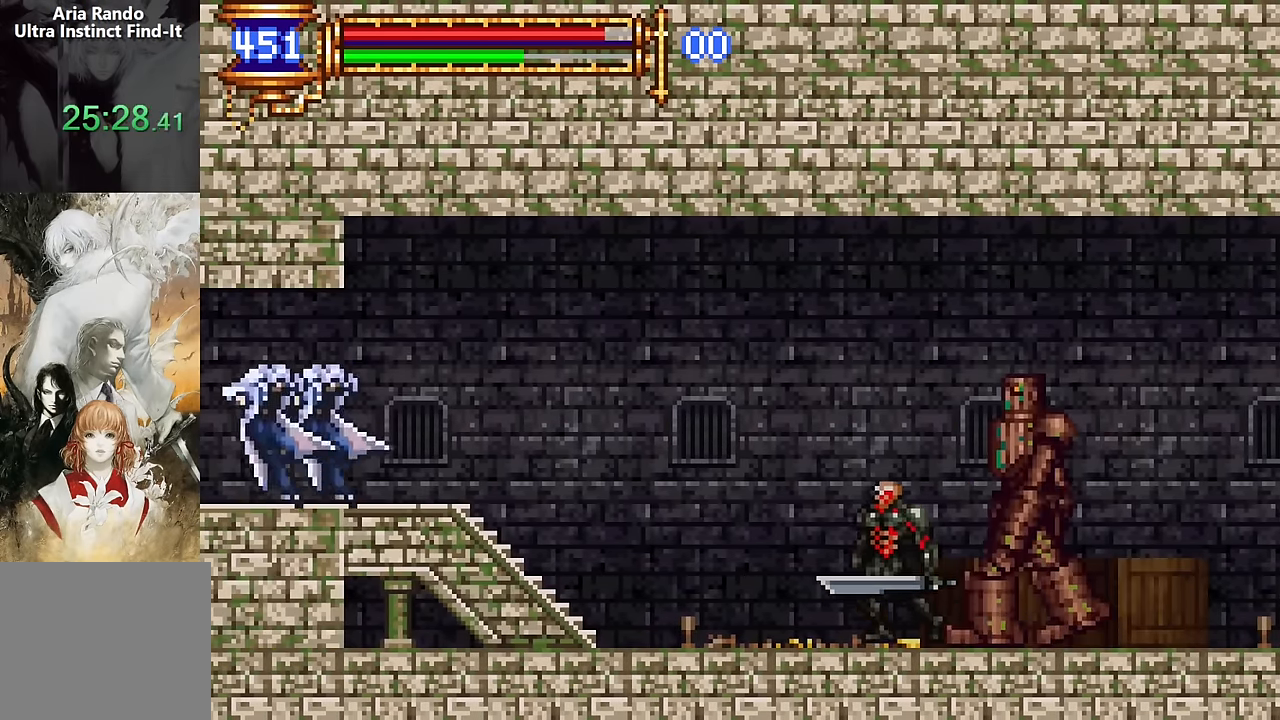
{"dt_ms": 500, "buttons": ["DPAD_LEFT"], "events": [[100, "CROSS", "down"], [100, "DPAD_LEFT", "down"], [117, "CROSS", "up"]]}
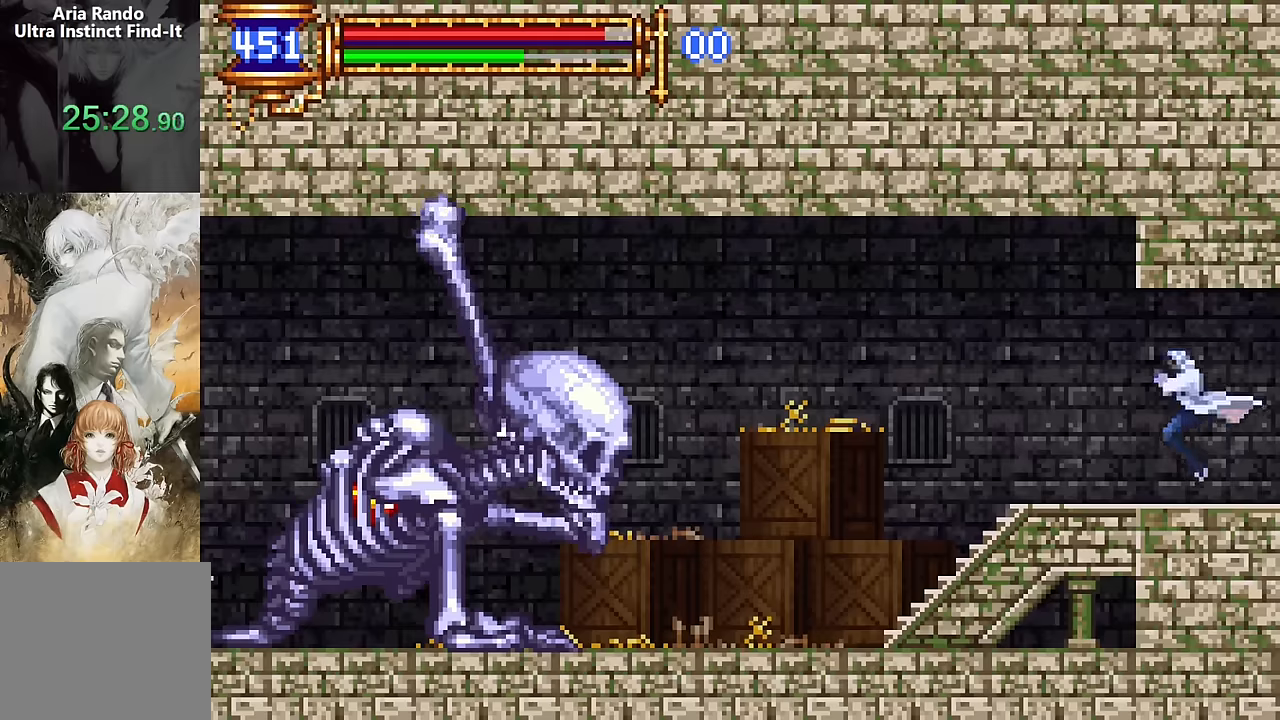
{"dt_ms": 500, "buttons": ["DPAD_LEFT"], "events": []}